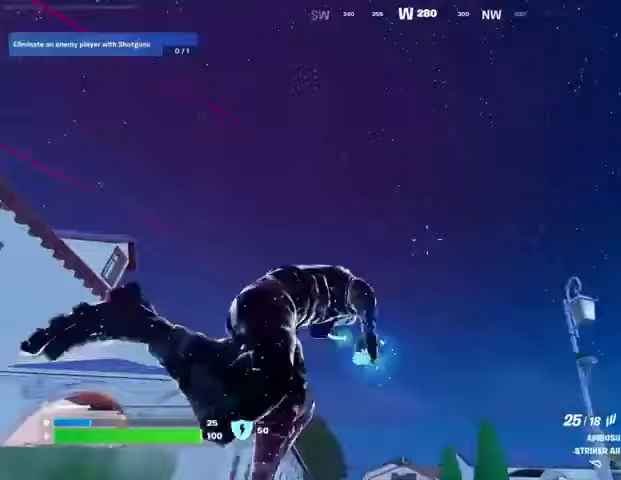
Gameplay with a controller (PlayStation layout); each line is a JSON object with the inputs held at the frame after it. "events" lists button and stick changes between this image and that frame as [ms after this image, input, new state], when the widget could be followed in between. Not read: L1 R1.
{"buttons": [], "left_stick": "up-left", "right_stick": "center", "events": [[33, "left_stick", "up"], [133, "left_stick", "up-left"], [133, "right_stick", "right"], [367, "right_stick", "center"]]}
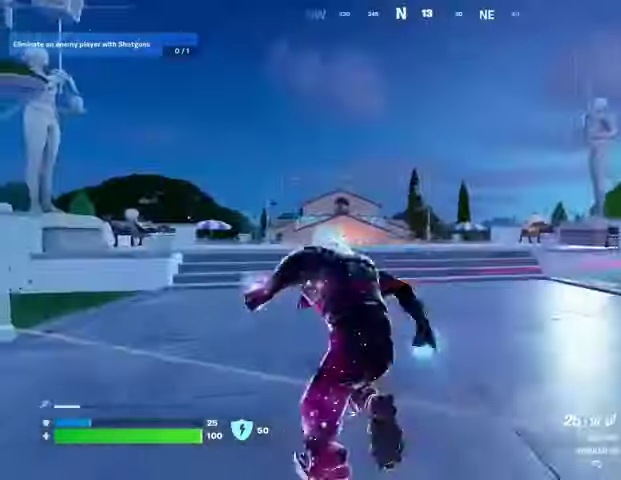
{"buttons": [], "left_stick": "up-right", "right_stick": "center", "events": [[333, "right_stick", "left"], [367, "left_stick", "up-right"], [467, "right_stick", "center"]]}
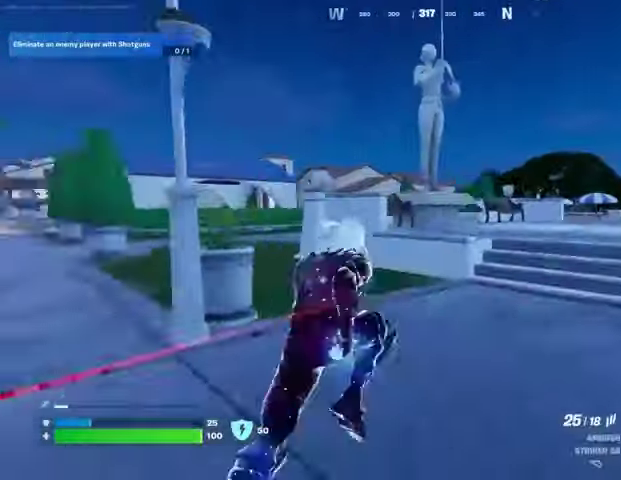
{"buttons": [], "left_stick": "up-right", "right_stick": "right", "events": [[367, "right_stick", "right"]]}
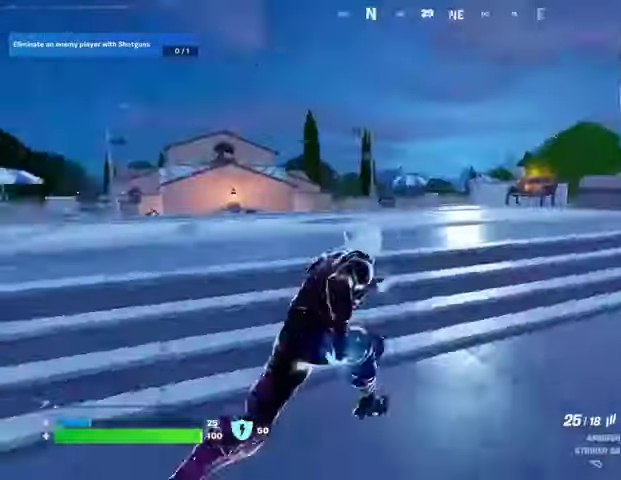
{"buttons": [], "left_stick": "up", "right_stick": "center", "events": [[100, "left_stick", "up"], [100, "right_stick", "center"]]}
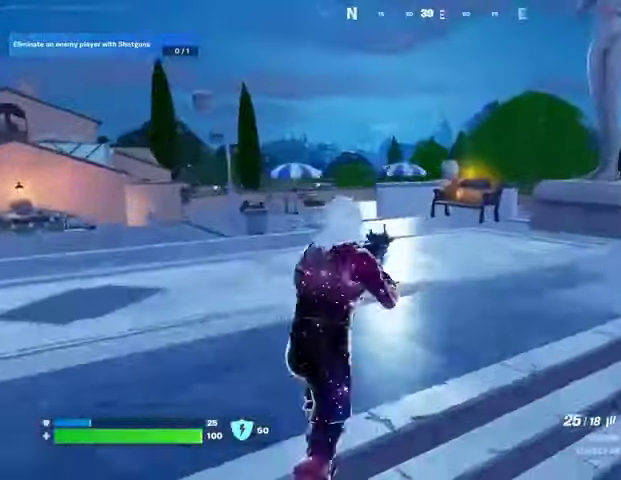
{"buttons": [], "left_stick": "up-right", "right_stick": "left", "events": [[167, "left_stick", "up-right"], [167, "right_stick", "left"], [300, "right_stick", "center"], [400, "CROSS", "down"], [500, "CROSS", "up"], [500, "right_stick", "left"]]}
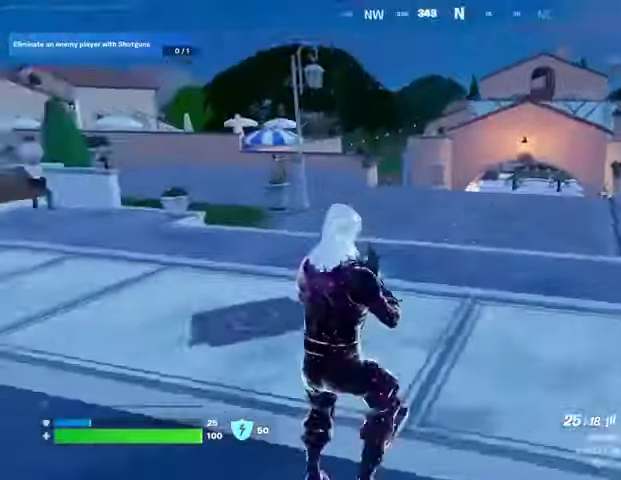
{"buttons": ["R3"], "left_stick": "right", "right_stick": "down-right", "events": [[33, "left_stick", "down-right"], [133, "right_stick", "center"], [267, "TRIANGLE", "down"], [333, "TRIANGLE", "up"], [400, "left_stick", "right"], [433, "R3", "down"], [433, "right_stick", "down-right"]]}
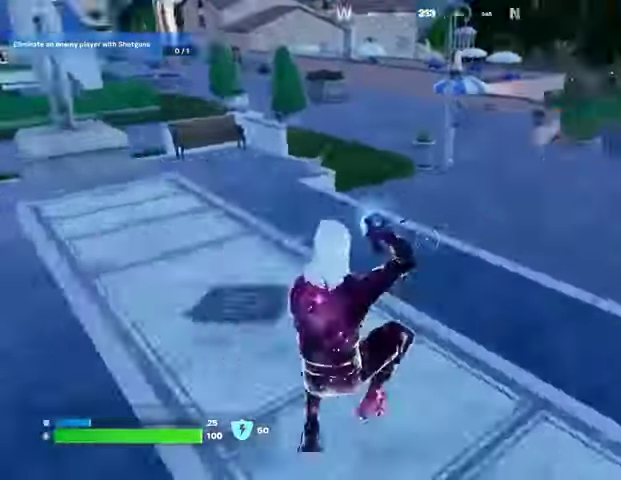
{"buttons": [], "left_stick": "up-left", "right_stick": "center", "events": [[33, "R3", "up"], [33, "right_stick", "right"], [233, "left_stick", "up-right"], [300, "right_stick", "center"], [500, "left_stick", "up-left"]]}
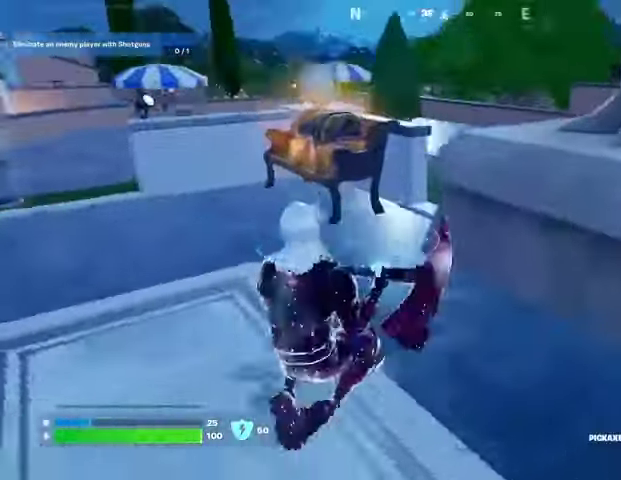
{"buttons": ["R2"], "left_stick": "up-left", "right_stick": "down-right", "events": [[133, "R3", "down"], [233, "R3", "up"], [433, "R2", "down"], [433, "right_stick", "down-right"]]}
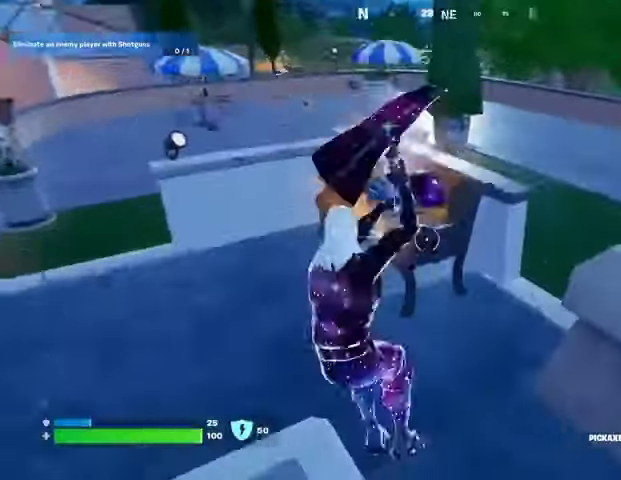
{"buttons": ["R2"], "left_stick": "up-right", "right_stick": "center", "events": [[33, "left_stick", "down-left"], [100, "left_stick", "down"], [100, "right_stick", "center"], [300, "left_stick", "left"], [367, "left_stick", "up"], [433, "left_stick", "up-right"]]}
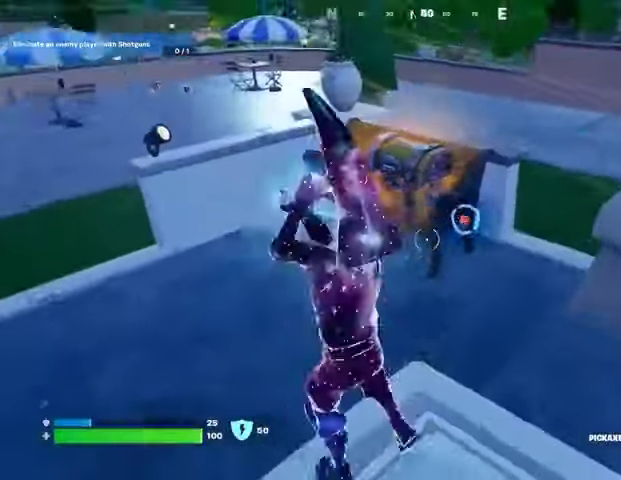
{"buttons": [], "left_stick": "up-left", "right_stick": "center", "events": [[167, "R2", "up"], [200, "left_stick", "down"], [200, "right_stick", "left"], [300, "left_stick", "left"], [333, "right_stick", "center"], [500, "left_stick", "up-left"]]}
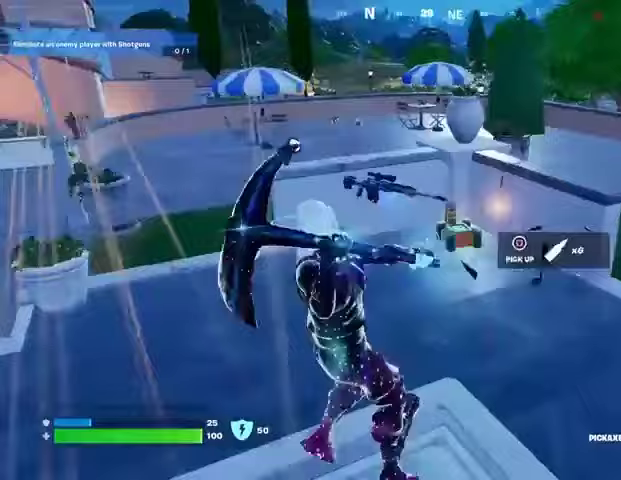
{"buttons": [], "left_stick": "up-right", "right_stick": "center", "events": [[300, "left_stick", "up"], [400, "SQUARE", "down"], [400, "left_stick", "up-right"], [467, "SQUARE", "up"]]}
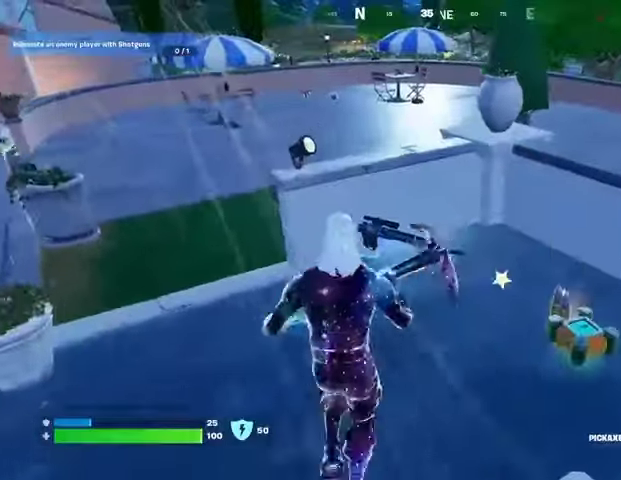
{"buttons": [], "left_stick": "up-left", "right_stick": "center", "events": [[67, "right_stick", "right"], [100, "L3", "down"], [200, "L3", "up"], [200, "right_stick", "left"], [367, "left_stick", "up-left"], [500, "right_stick", "center"]]}
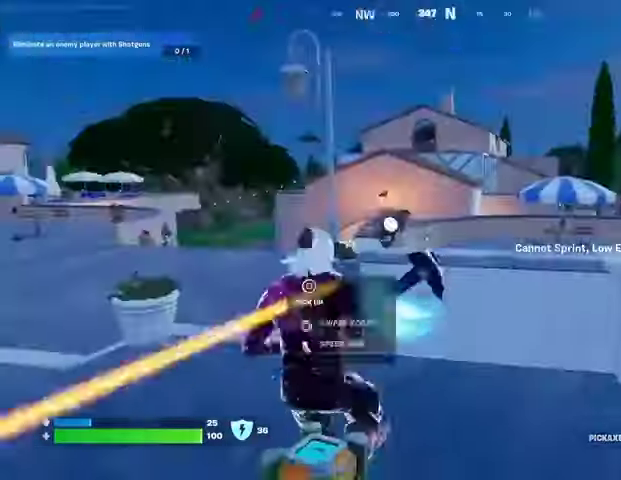
{"buttons": [], "left_stick": "down", "right_stick": "left", "events": [[33, "CROSS", "down"], [100, "CROSS", "up"], [100, "right_stick", "left"], [267, "left_stick", "up-right"], [433, "left_stick", "down-right"], [500, "left_stick", "down"]]}
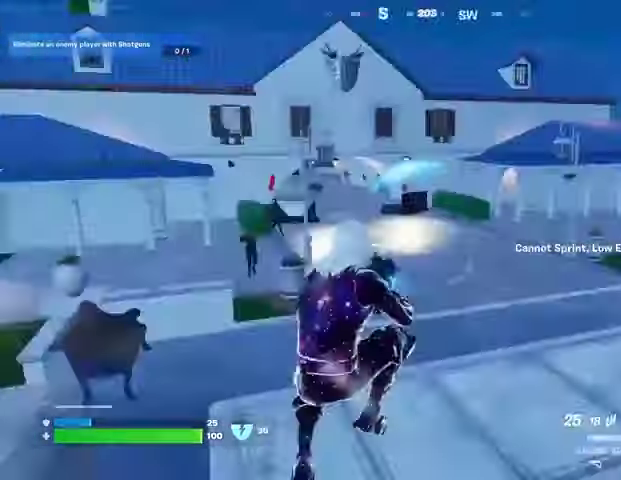
{"buttons": [], "left_stick": "right", "right_stick": "right", "events": [[33, "right_stick", "center"], [467, "right_stick", "right"], [500, "left_stick", "right"]]}
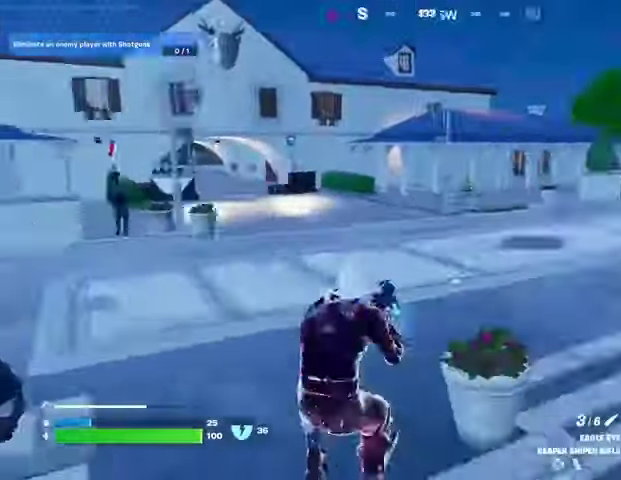
{"buttons": [], "left_stick": "up", "right_stick": "center", "events": [[33, "left_stick", "up-right"], [100, "L3", "down"], [200, "L3", "up"], [367, "right_stick", "center"], [500, "left_stick", "up"]]}
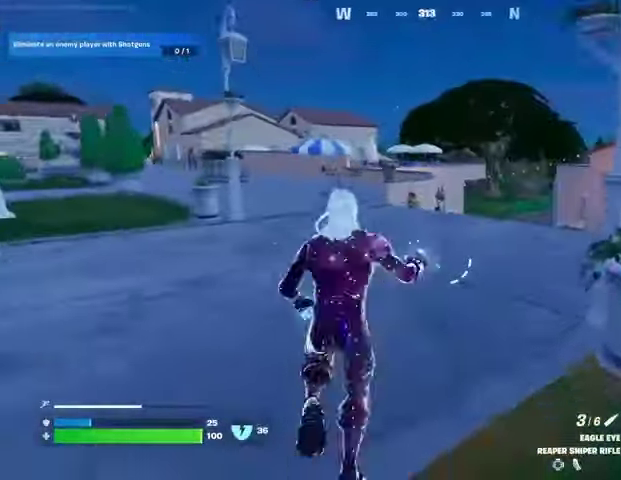
{"buttons": [], "left_stick": "up-right", "right_stick": "center", "events": [[100, "right_stick", "left"], [200, "right_stick", "center"], [233, "left_stick", "up-right"]]}
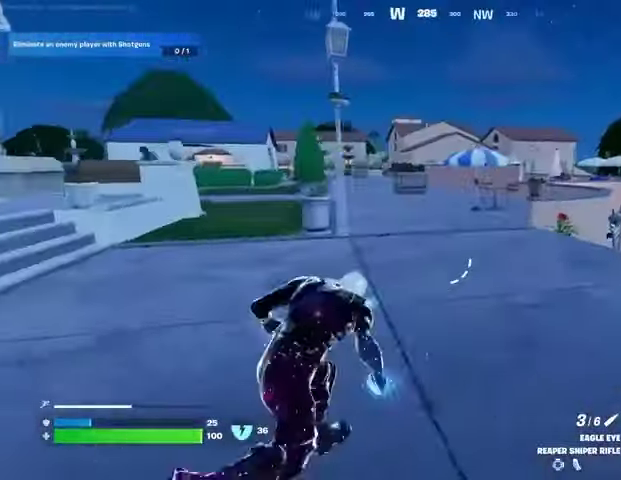
{"buttons": [], "left_stick": "up-left", "right_stick": "center", "events": [[100, "left_stick", "up"], [233, "left_stick", "up-left"], [267, "right_stick", "right"], [433, "right_stick", "center"]]}
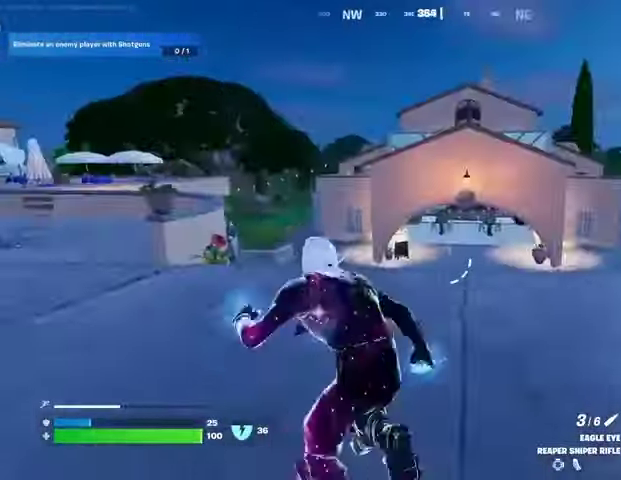
{"buttons": [], "left_stick": "up-left", "right_stick": "center", "events": [[267, "right_stick", "left"], [367, "right_stick", "center"]]}
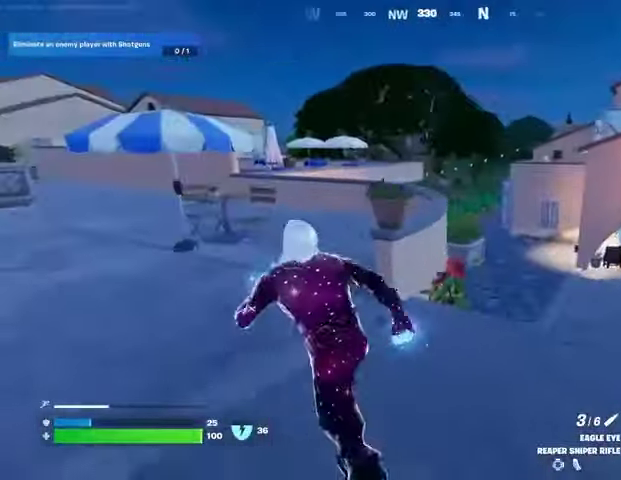
{"buttons": [], "left_stick": "up-left", "right_stick": "center", "events": [[33, "right_stick", "left"], [133, "left_stick", "up"], [167, "right_stick", "center"], [500, "left_stick", "up-left"]]}
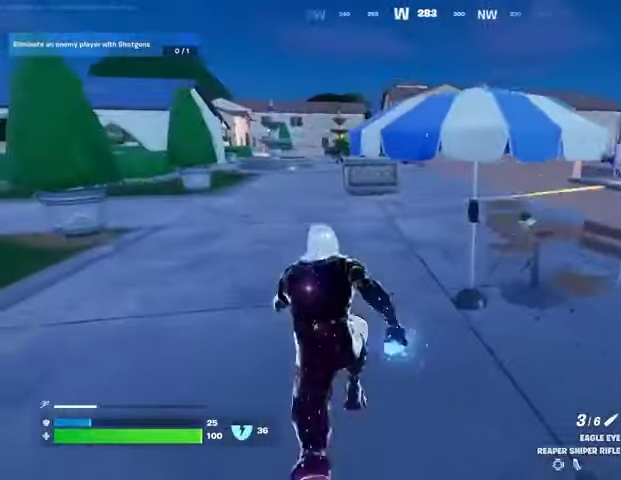
{"buttons": [], "left_stick": "up-left", "right_stick": "center", "events": []}
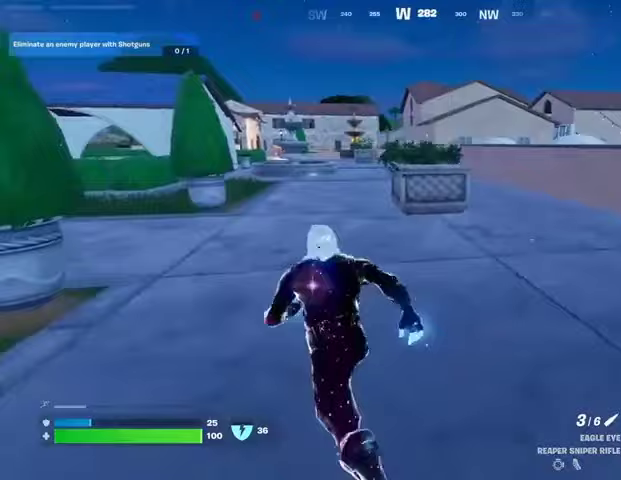
{"buttons": [], "left_stick": "up", "right_stick": "center", "events": [[167, "CROSS", "down"], [267, "CROSS", "up"], [267, "left_stick", "up"]]}
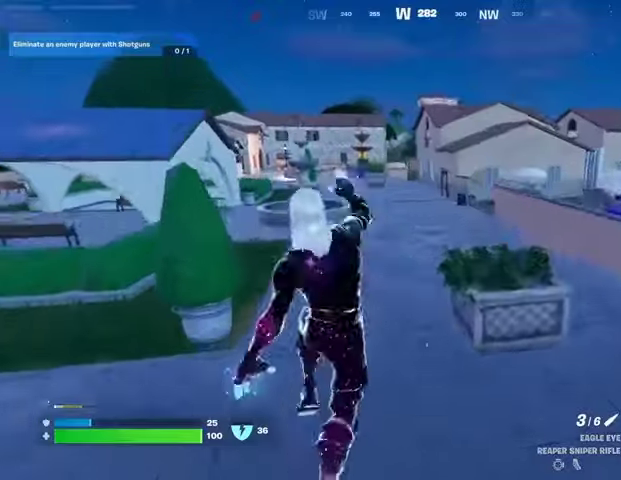
{"buttons": [], "left_stick": "up-right", "right_stick": "center", "events": [[300, "R3", "down"], [367, "R3", "up"], [367, "right_stick", "left"], [400, "left_stick", "up-right"], [500, "right_stick", "center"]]}
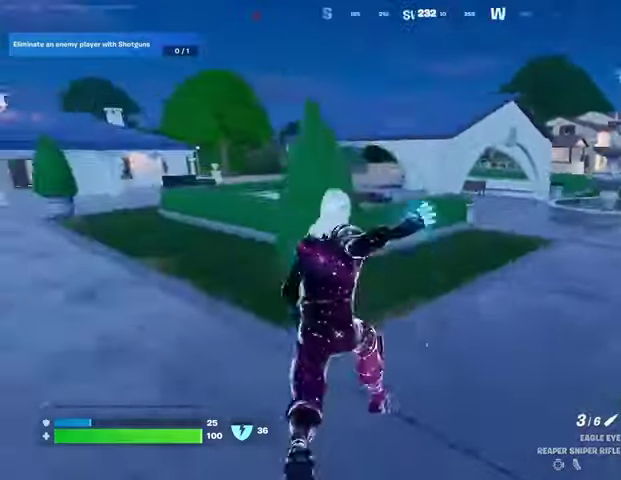
{"buttons": [], "left_stick": "up-right", "right_stick": "center", "events": [[200, "CROSS", "down"], [267, "CROSS", "up"]]}
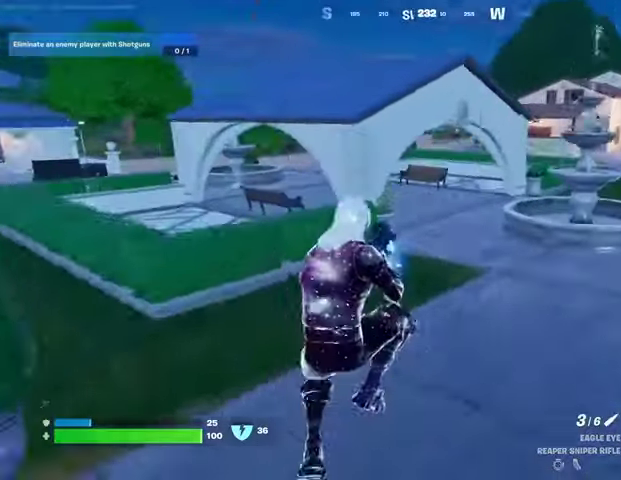
{"buttons": [], "left_stick": "up-left", "right_stick": "center", "events": [[233, "R3", "down"], [333, "R3", "up"], [400, "right_stick", "right"], [500, "left_stick", "up-left"], [500, "right_stick", "center"]]}
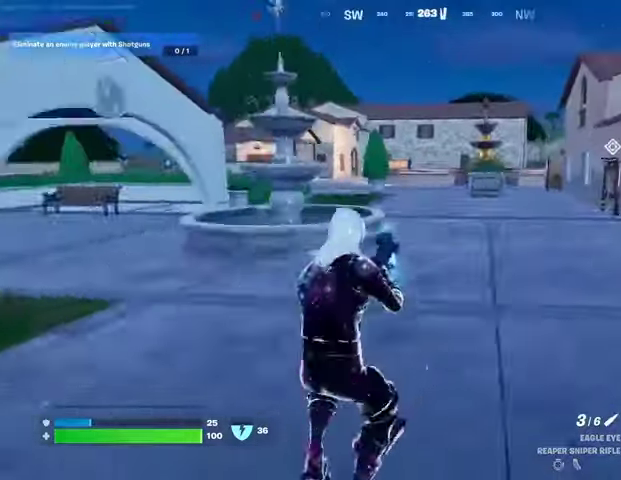
{"buttons": [], "left_stick": "up", "right_stick": "center", "events": [[300, "CROSS", "down"], [300, "left_stick", "up"], [400, "CROSS", "up"]]}
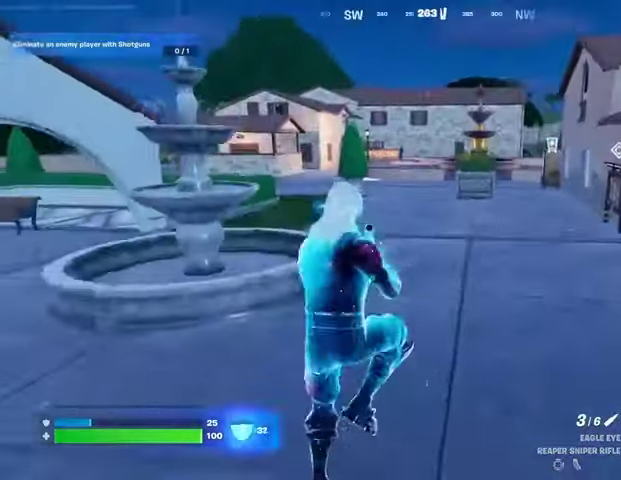
{"buttons": ["R3"], "left_stick": "up", "right_stick": "center", "events": [[433, "R3", "down"]]}
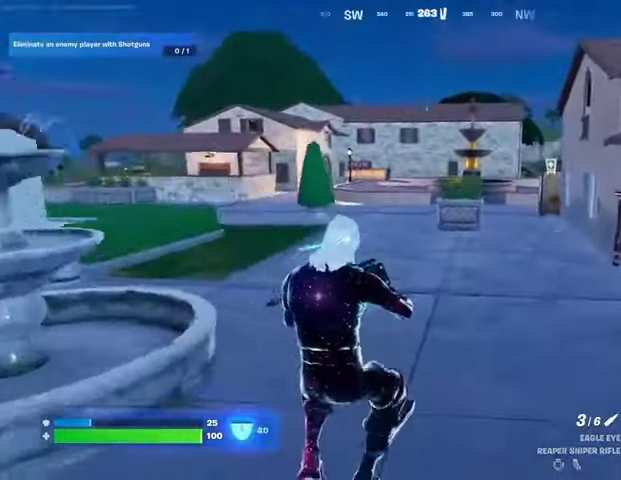
{"buttons": [], "left_stick": "up-right", "right_stick": "center", "events": [[67, "R3", "up"], [67, "left_stick", "up-right"], [67, "right_stick", "left"], [167, "right_stick", "center"], [300, "CROSS", "down"], [400, "CROSS", "up"]]}
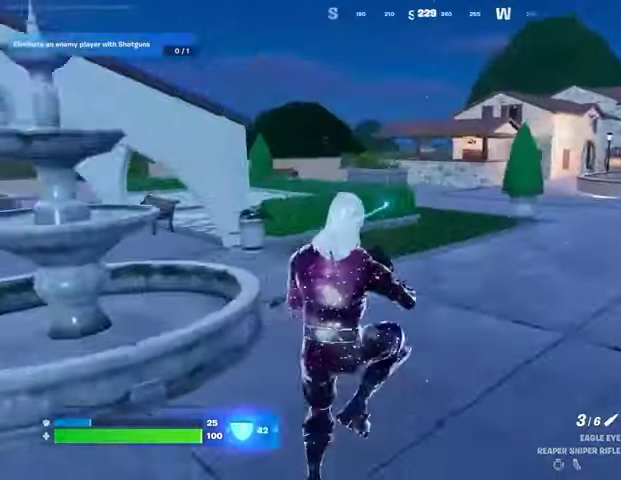
{"buttons": ["R3"], "left_stick": "up-right", "right_stick": "right", "events": [[267, "TRIANGLE", "down"], [333, "TRIANGLE", "up"], [433, "R3", "down"], [433, "right_stick", "right"]]}
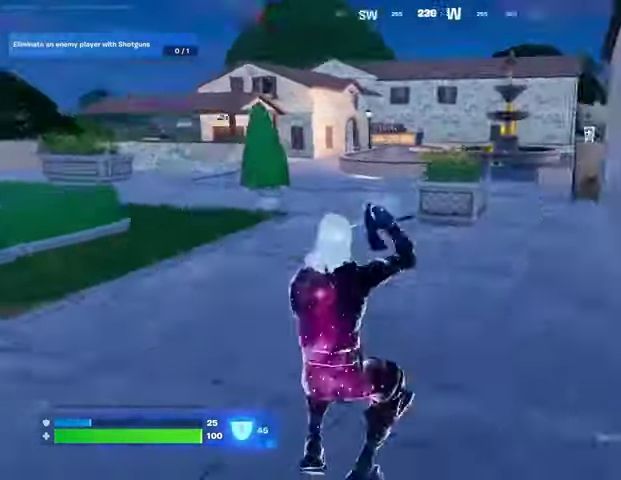
{"buttons": [], "left_stick": "up", "right_stick": "center", "events": [[33, "R3", "up"], [133, "right_stick", "up-right"], [233, "left_stick", "up"], [300, "right_stick", "center"], [333, "R3", "down"], [400, "R3", "up"]]}
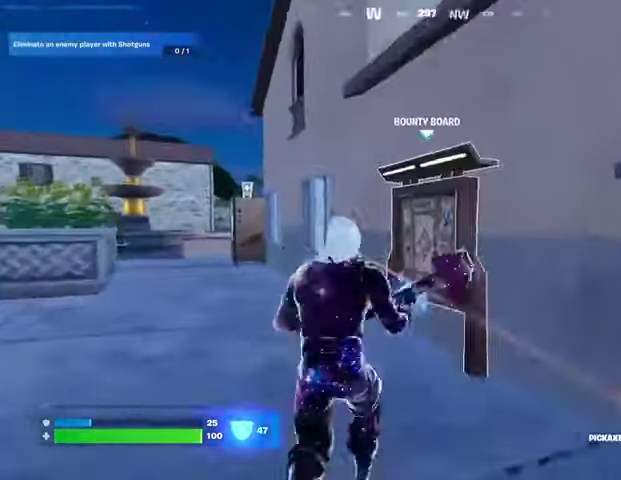
{"buttons": [], "left_stick": "up-right", "right_stick": "right", "events": [[67, "SQUARE", "down"], [100, "SQUARE", "up"], [167, "SQUARE", "down"], [267, "SQUARE", "up"], [267, "left_stick", "center"], [333, "CROSS", "down"], [400, "CROSS", "up"], [433, "left_stick", "up-right"], [500, "right_stick", "right"]]}